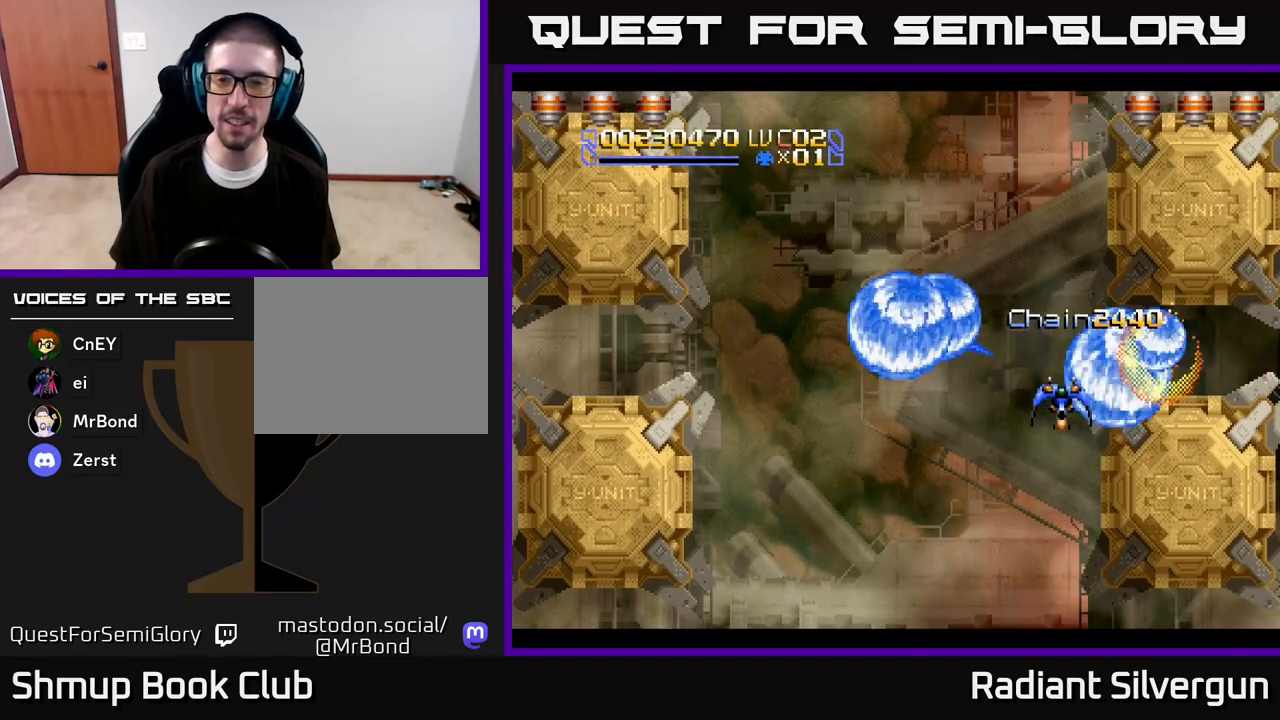
Gameplay with a controller (Xbox layout); each line is a JSON object with the inputs held at the frame after it (dt_ms = milliseconds from this image to that frame). "events" lists button and stick changes between this image and that frame as [ms after this image, input, new state], when the widget could be followed in between.
{"dt_ms": 500, "buttons": ["DPAD_UP"], "left_stick": "center", "right_stick": "center", "events": [[117, "DPAD_LEFT", "down"], [133, "B", "down"], [150, "DPAD_UP", "down"], [183, "DPAD_LEFT", "up"], [300, "B", "up"]]}
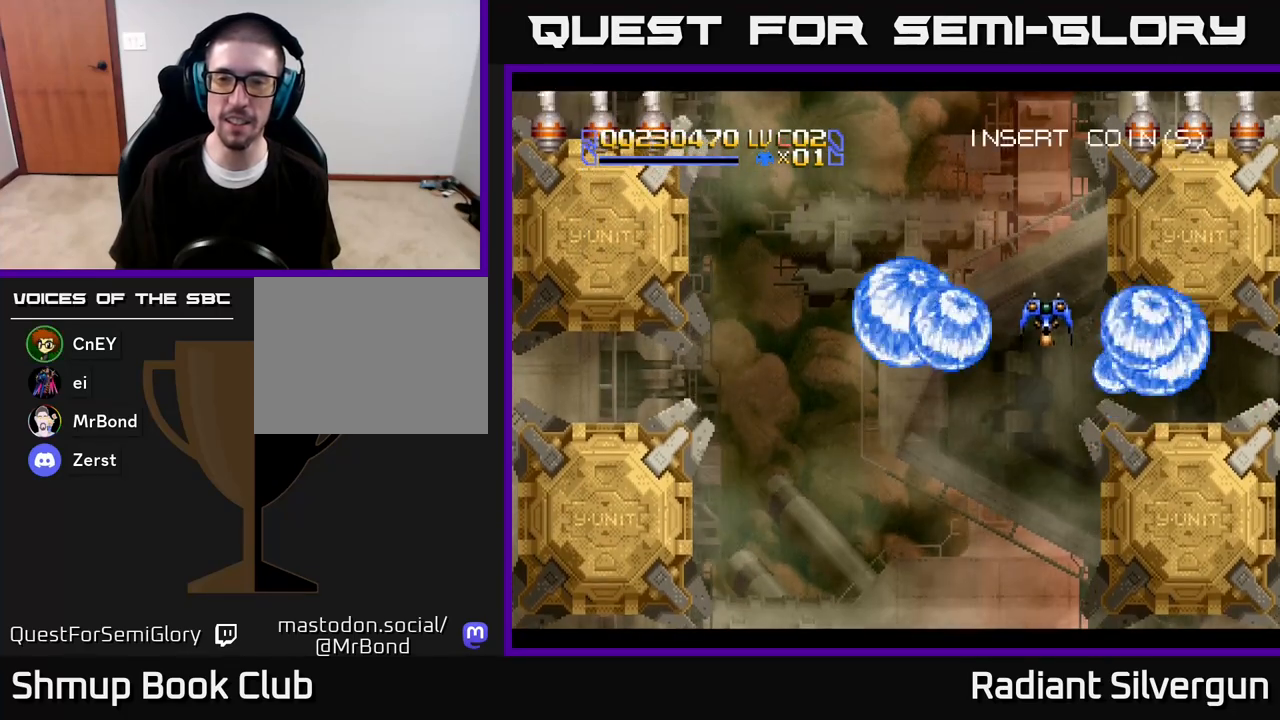
{"dt_ms": 500, "buttons": ["B"], "left_stick": "center", "right_stick": "center", "events": [[100, "A", "down"], [267, "A", "up"], [367, "B", "down"], [450, "DPAD_UP", "up"]]}
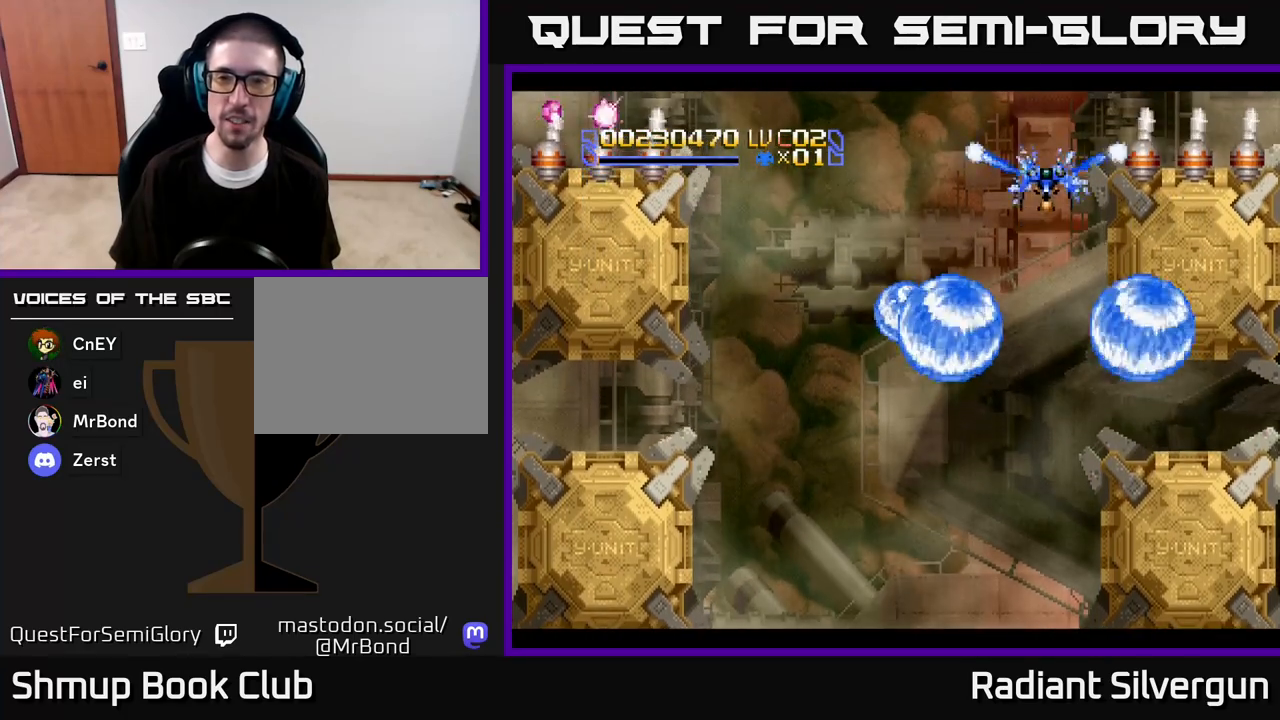
{"dt_ms": 500, "buttons": [], "left_stick": "center", "right_stick": "center", "events": [[83, "B", "up"], [150, "DPAD_DOWN", "down"], [217, "DPAD_DOWN", "up"], [233, "B", "down"], [383, "DPAD_RIGHT", "down"], [450, "DPAD_RIGHT", "up"], [467, "B", "up"]]}
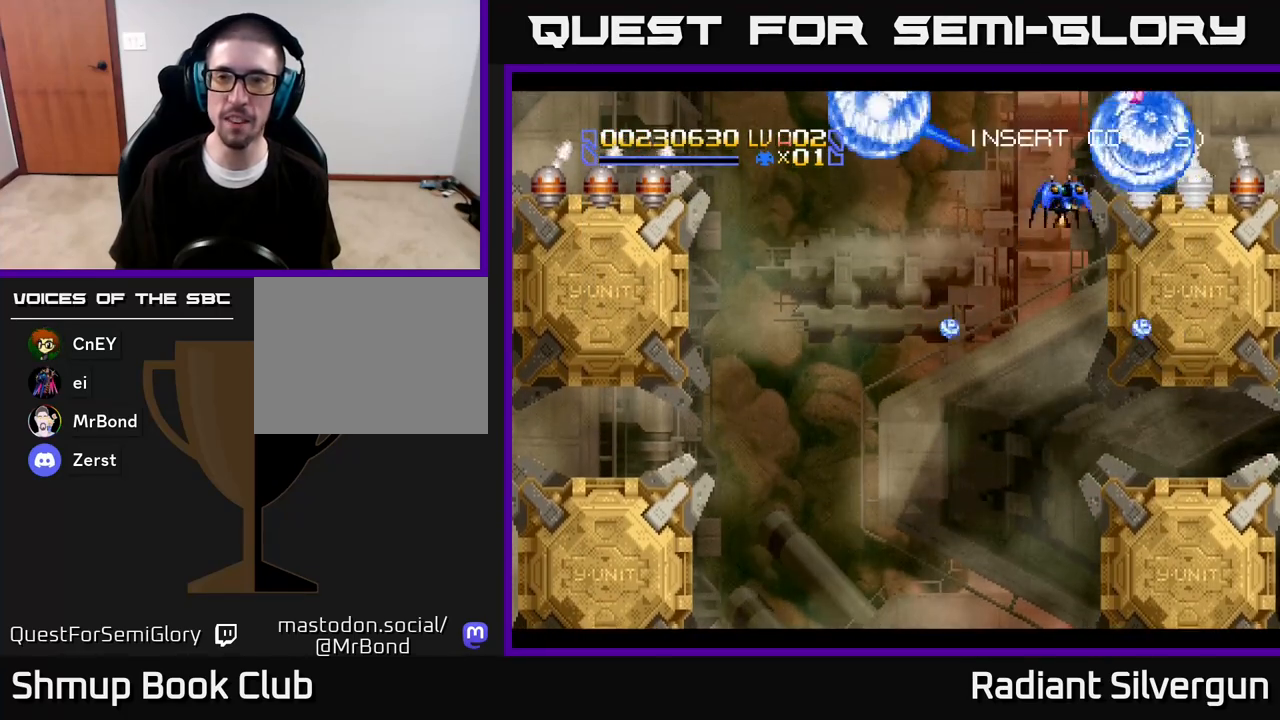
{"dt_ms": 500, "buttons": [], "left_stick": "center", "right_stick": "center", "events": [[133, "B", "down"], [200, "DPAD_DOWN", "down"], [300, "DPAD_DOWN", "up"], [383, "B", "up"]]}
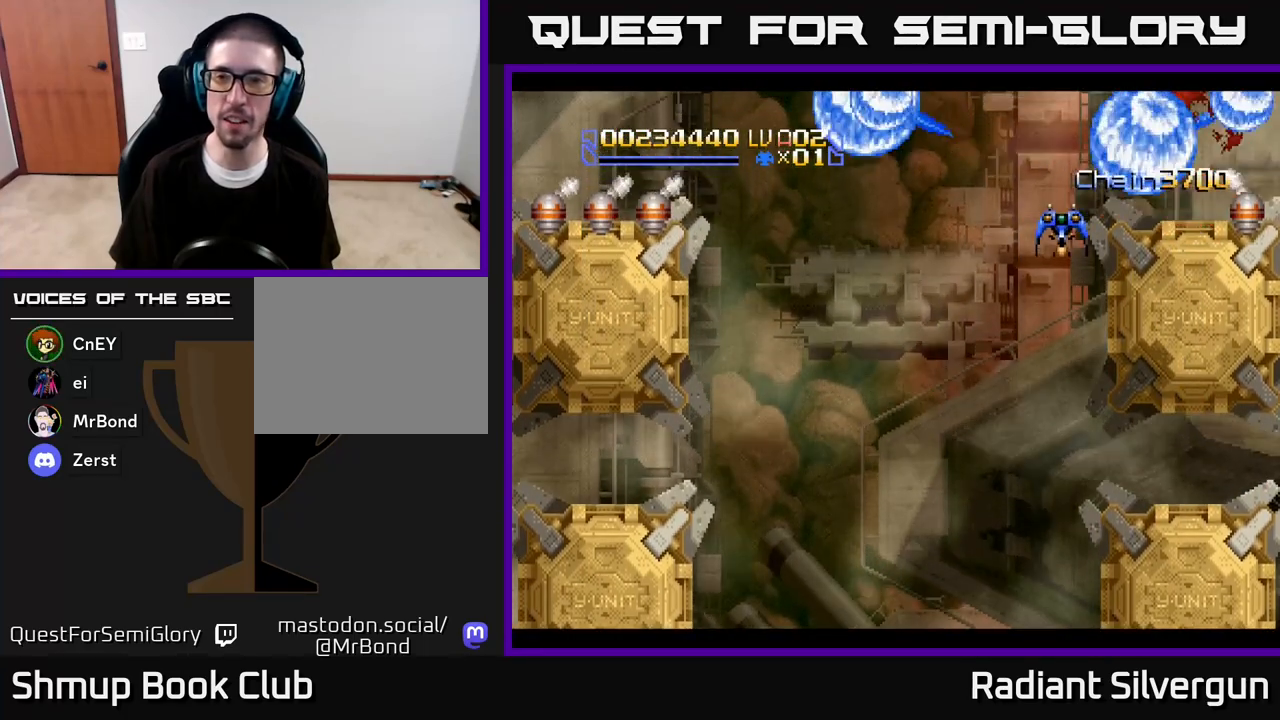
{"dt_ms": 500, "buttons": ["B"], "left_stick": "center", "right_stick": "center", "events": [[33, "B", "down"], [50, "DPAD_DOWN", "down"], [167, "DPAD_DOWN", "up"], [267, "B", "up"], [367, "DPAD_DOWN", "down"], [417, "B", "down"], [450, "DPAD_DOWN", "up"]]}
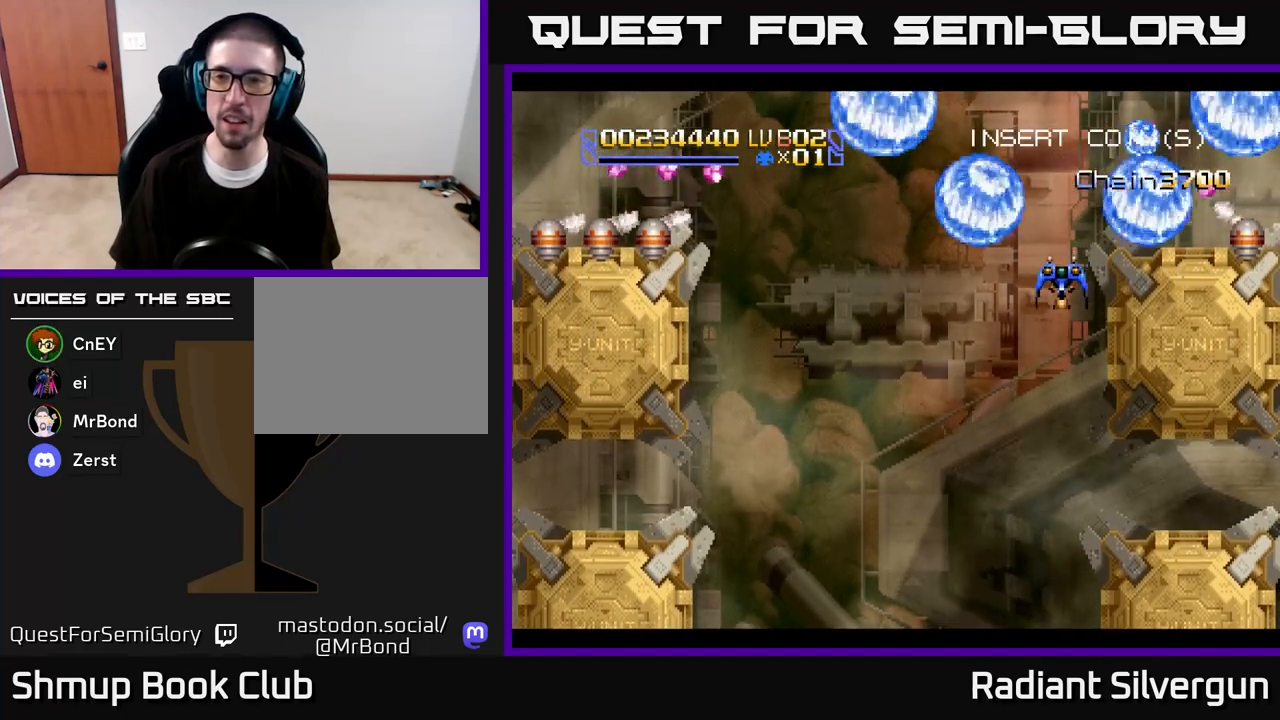
{"dt_ms": 500, "buttons": ["DPAD_UP", "DPAD_RIGHT"], "left_stick": "center", "right_stick": "center", "events": [[150, "DPAD_UP", "down"], [250, "B", "up"], [283, "DPAD_RIGHT", "down"], [383, "DPAD_UP", "up"], [467, "DPAD_UP", "down"]]}
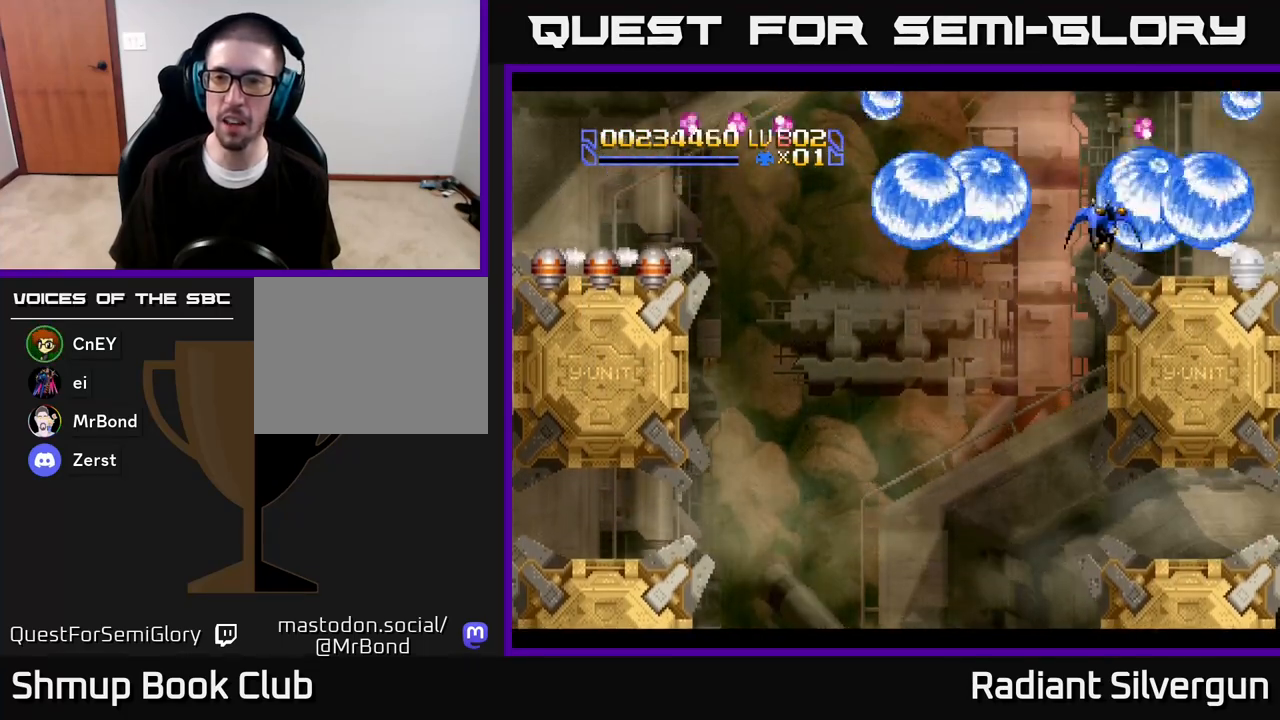
{"dt_ms": 500, "buttons": ["L1", "DPAD_DOWN", "DPAD_RIGHT"], "left_stick": "center", "right_stick": "center", "events": [[117, "X", "down"], [150, "DPAD_UP", "up"], [333, "X", "up"], [417, "L1", "down"], [450, "DPAD_DOWN", "down"]]}
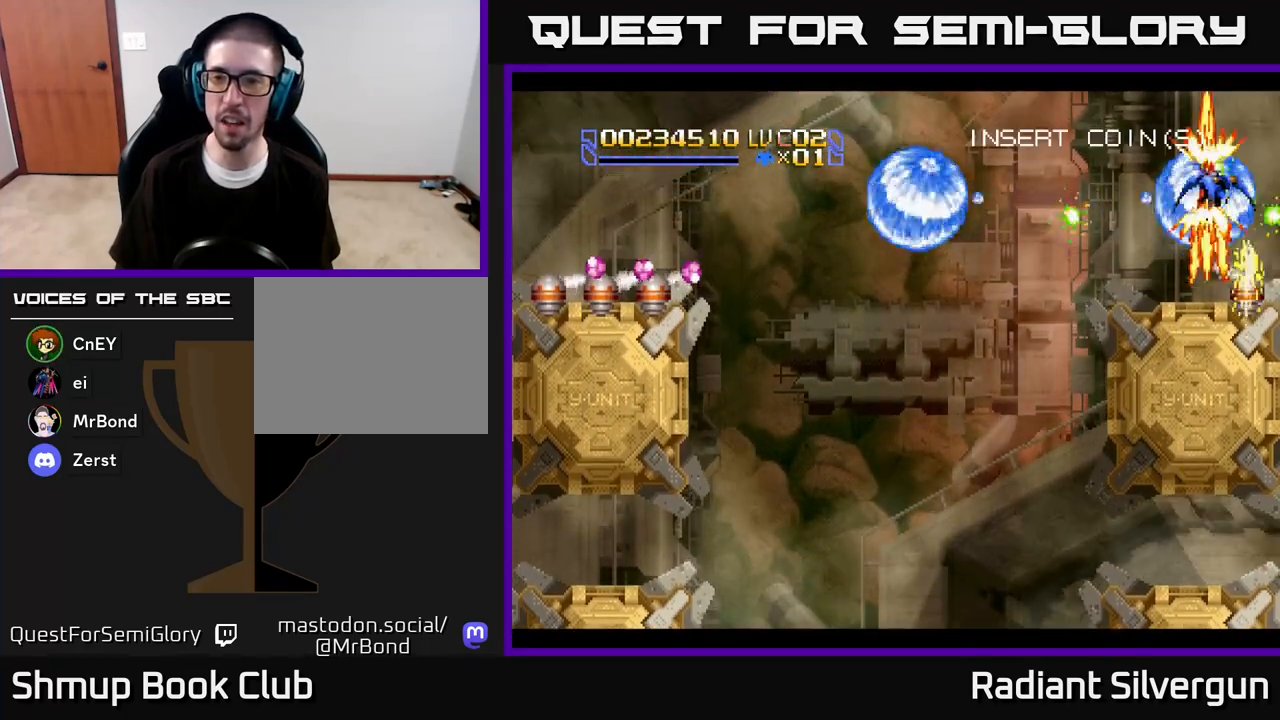
{"dt_ms": 500, "buttons": ["DPAD_LEFT"], "left_stick": "center", "right_stick": "center", "events": [[167, "DPAD_RIGHT", "up"], [217, "DPAD_LEFT", "down"], [233, "DPAD_DOWN", "up"], [283, "DPAD_UP", "down"], [367, "DPAD_UP", "up"], [400, "L1", "up"]]}
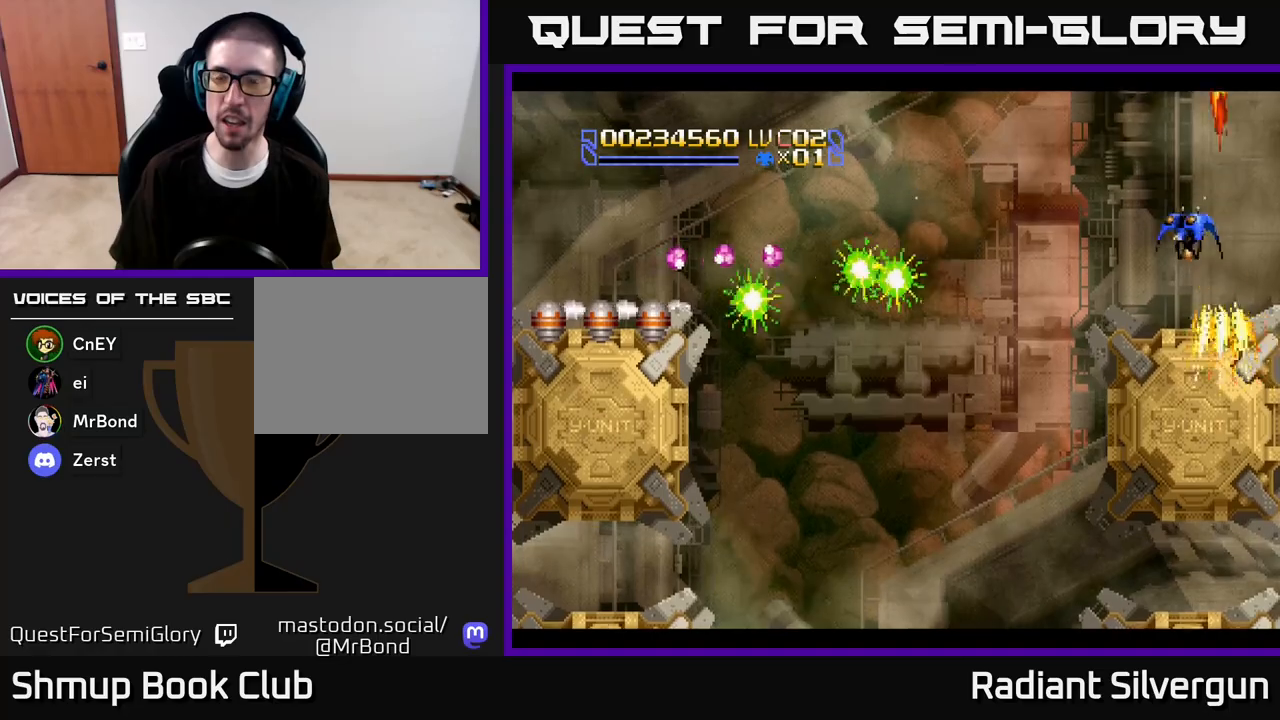
{"dt_ms": 500, "buttons": ["X", "DPAD_DOWN", "DPAD_LEFT"], "left_stick": "center", "right_stick": "center", "events": [[100, "X", "down"], [117, "DPAD_DOWN", "down"]]}
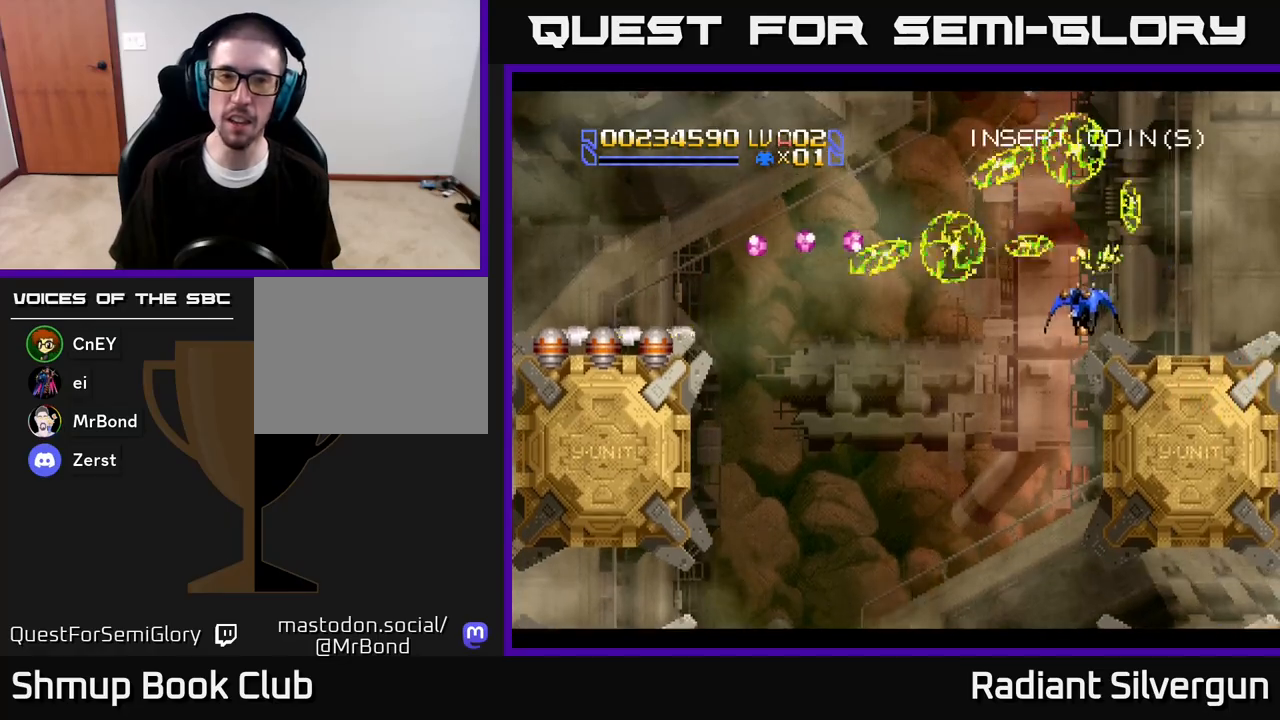
{"dt_ms": 500, "buttons": ["X", "DPAD_UP", "DPAD_LEFT"], "left_stick": "center", "right_stick": "center", "events": [[83, "DPAD_DOWN", "up"], [433, "DPAD_UP", "down"]]}
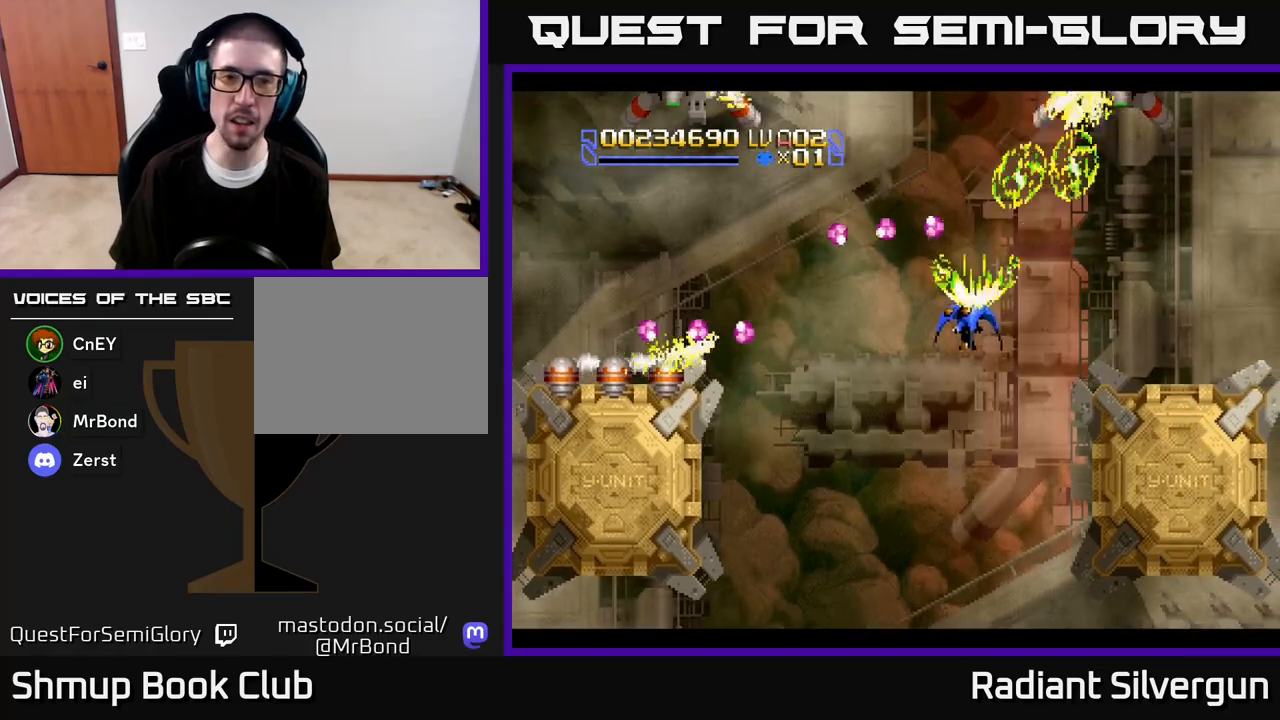
{"dt_ms": 500, "buttons": ["X", "DPAD_LEFT"], "left_stick": "center", "right_stick": "center", "events": [[383, "DPAD_UP", "up"]]}
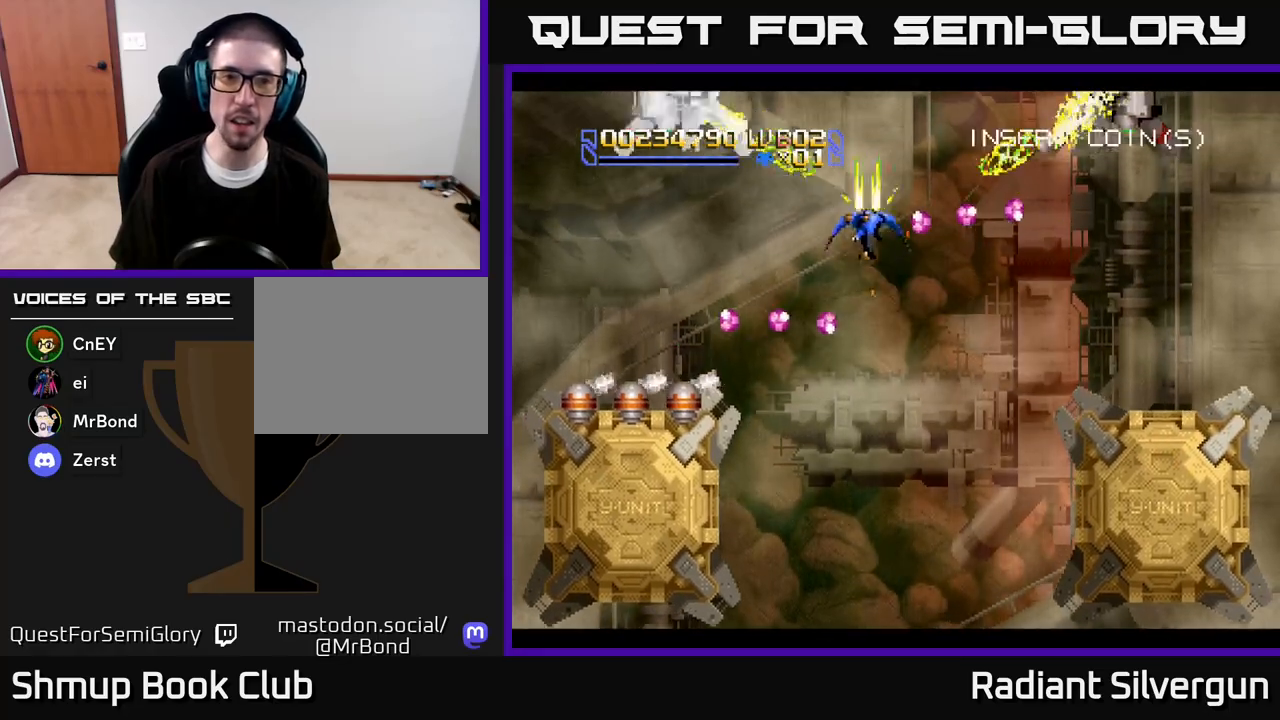
{"dt_ms": 1000, "buttons": ["L1", "DPAD_DOWN"], "left_stick": "center", "right_stick": "center"}
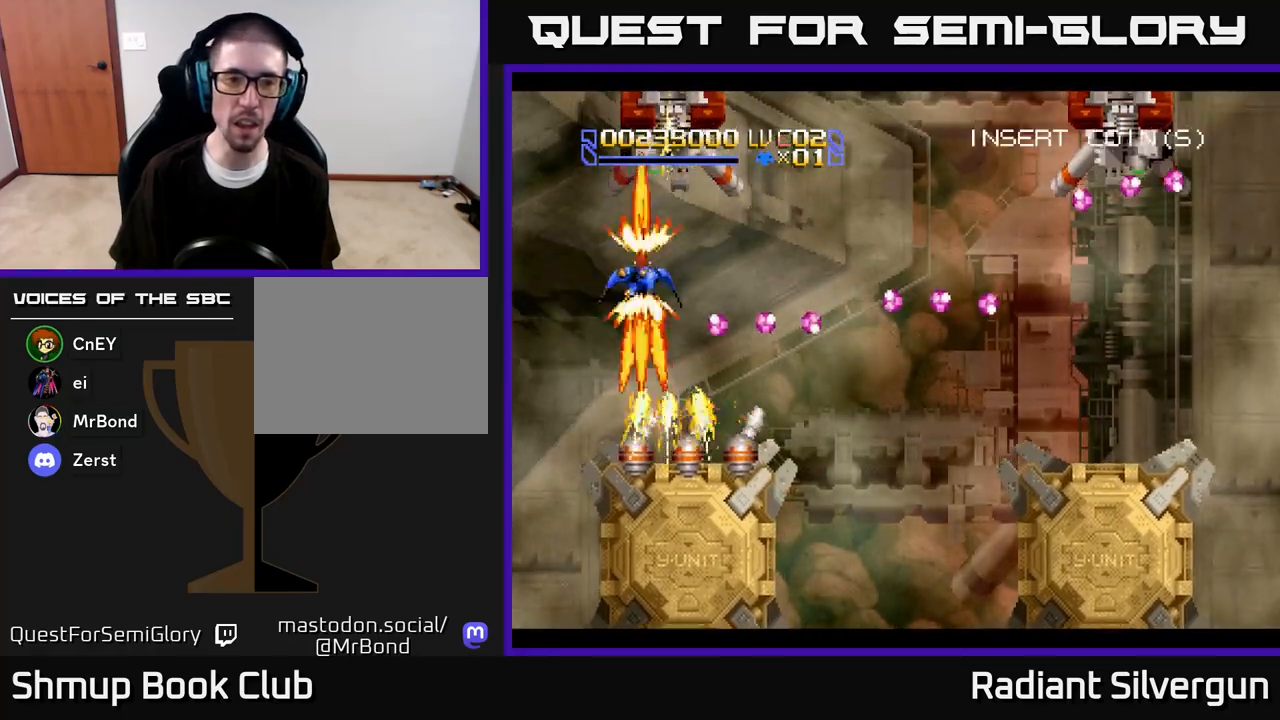
{"dt_ms": 500, "buttons": ["L1", "DPAD_DOWN", "DPAD_RIGHT"], "left_stick": "center", "right_stick": "center", "events": [[17, "DPAD_RIGHT", "down"], [67, "DPAD_DOWN", "up"], [483, "DPAD_DOWN", "down"]]}
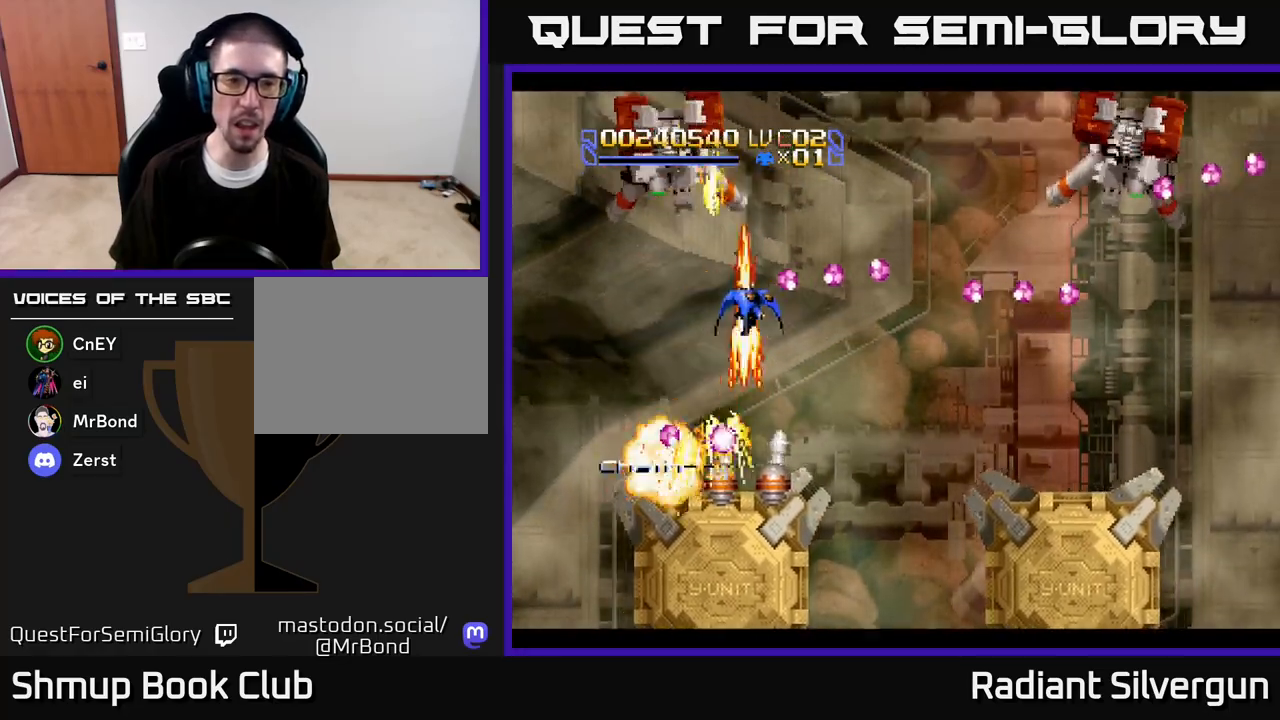
{"dt_ms": 500, "buttons": ["Y", "DPAD_UP"], "left_stick": "center", "right_stick": "center", "events": [[150, "DPAD_RIGHT", "up"], [167, "DPAD_DOWN", "up"], [167, "DPAD_LEFT", "down"], [367, "DPAD_UP", "down"], [417, "L1", "up"], [433, "Y", "down"], [500, "DPAD_LEFT", "up"]]}
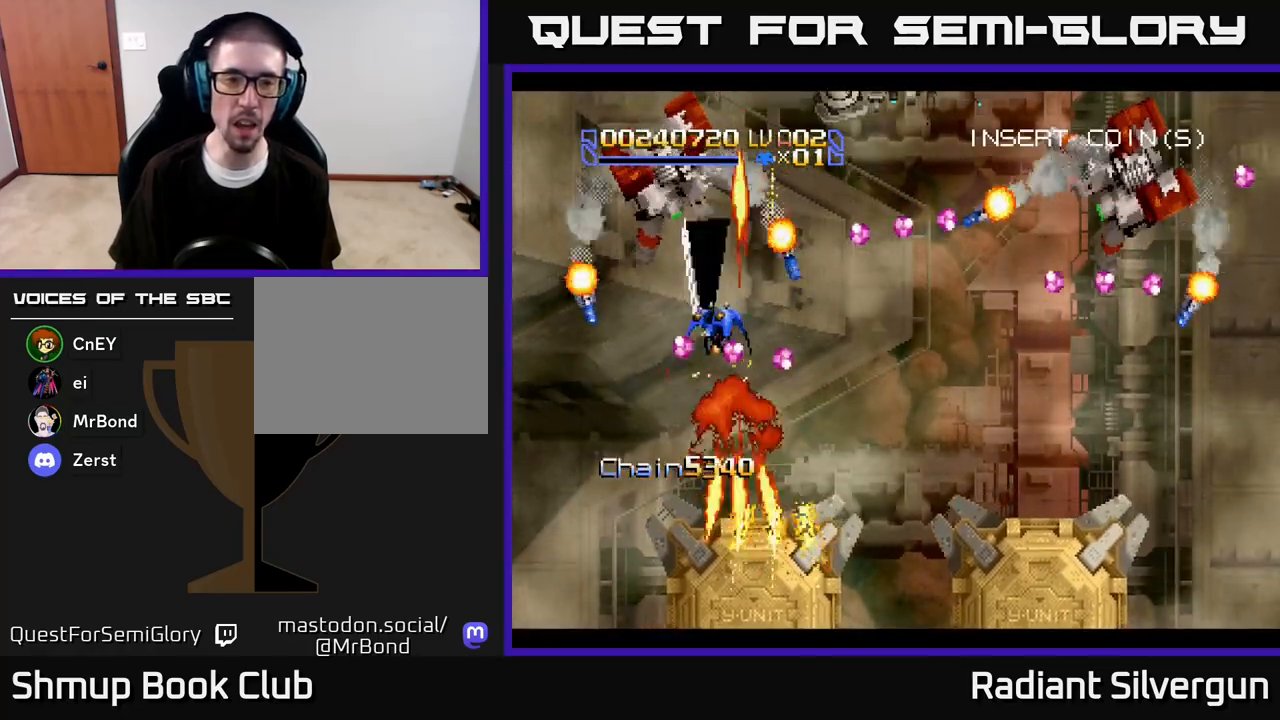
{"dt_ms": 500, "buttons": ["Y", "DPAD_LEFT"], "left_stick": "center", "right_stick": "center", "events": [[100, "DPAD_LEFT", "down"], [133, "DPAD_UP", "up"], [167, "DPAD_DOWN", "down"], [167, "DPAD_LEFT", "up"], [217, "DPAD_RIGHT", "down"], [350, "DPAD_RIGHT", "up"], [450, "DPAD_LEFT", "down"], [483, "DPAD_DOWN", "up"]]}
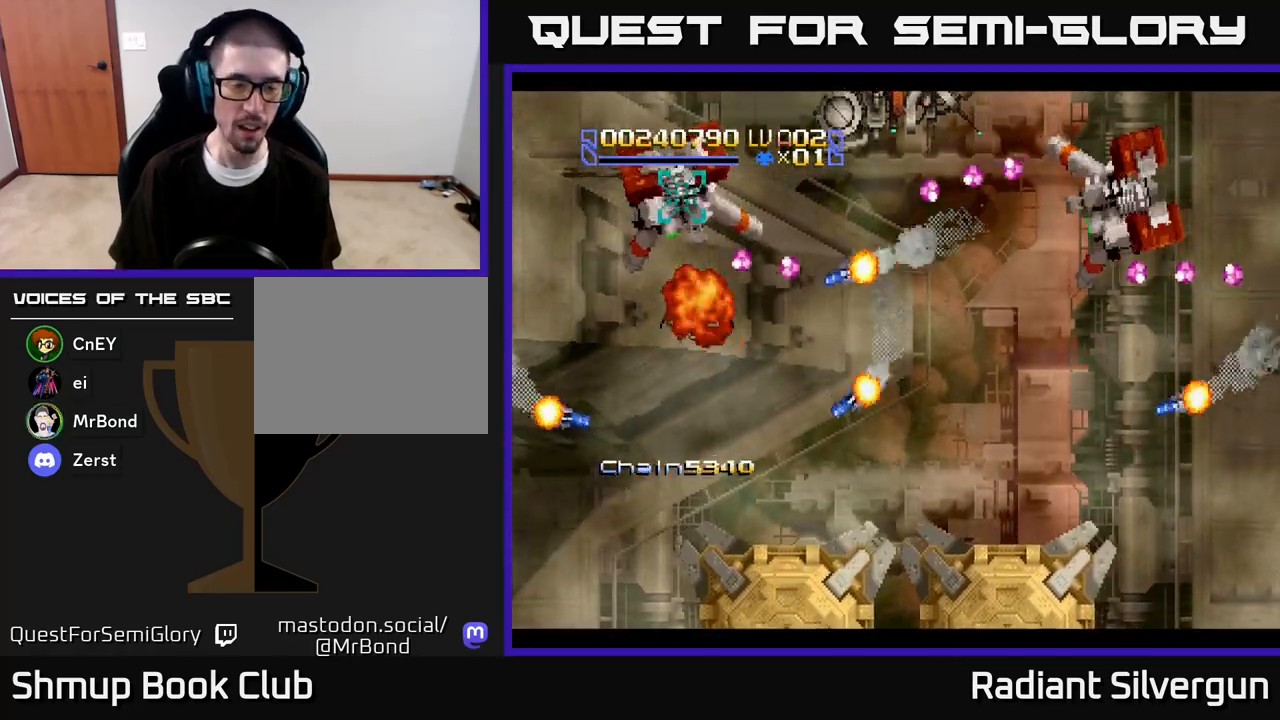
{"dt_ms": 500, "buttons": ["A"], "left_stick": "center", "right_stick": "center", "events": [[33, "DPAD_UP", "down"], [100, "DPAD_LEFT", "up"], [100, "Y", "up"], [133, "DPAD_RIGHT", "down"], [133, "DPAD_UP", "up"], [150, "DPAD_DOWN", "down"], [217, "A", "down"], [300, "DPAD_DOWN", "up"], [300, "DPAD_RIGHT", "up"]]}
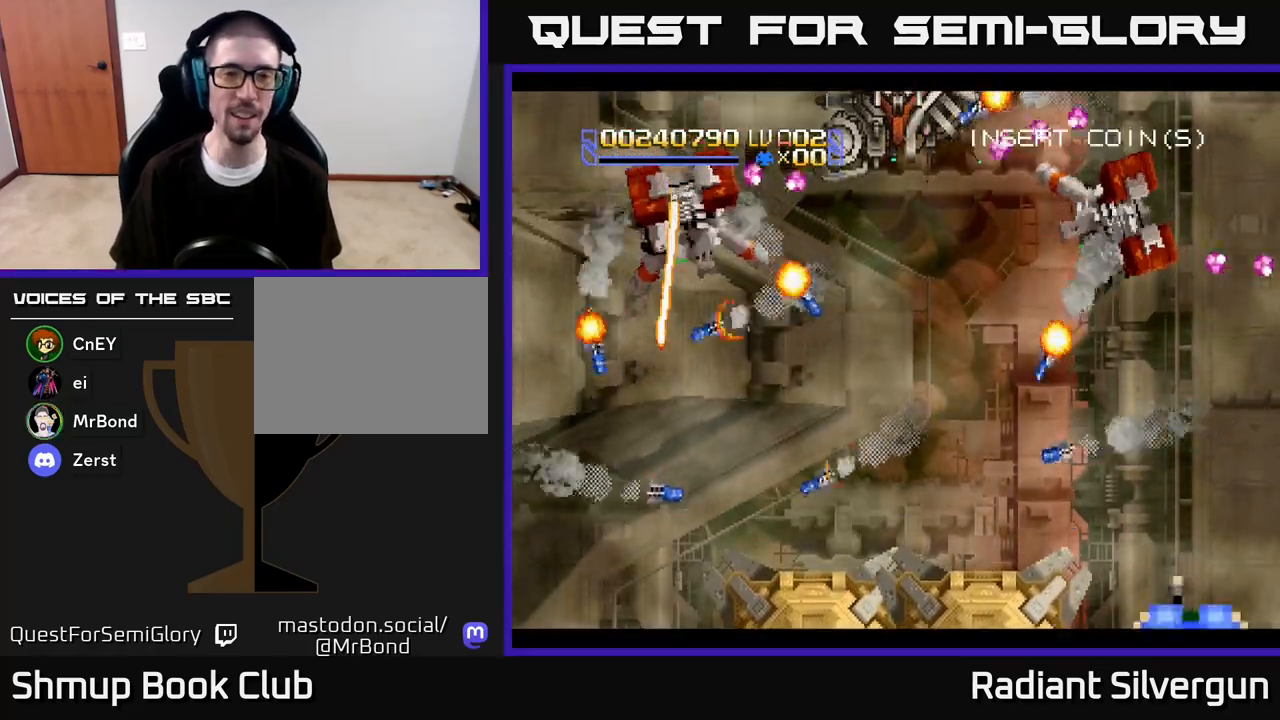
{"dt_ms": 500, "buttons": ["DPAD_UP"], "left_stick": "center", "right_stick": "center", "events": [[183, "DPAD_LEFT", "down"], [383, "DPAD_UP", "down"], [450, "A", "up"], [467, "DPAD_LEFT", "up"]]}
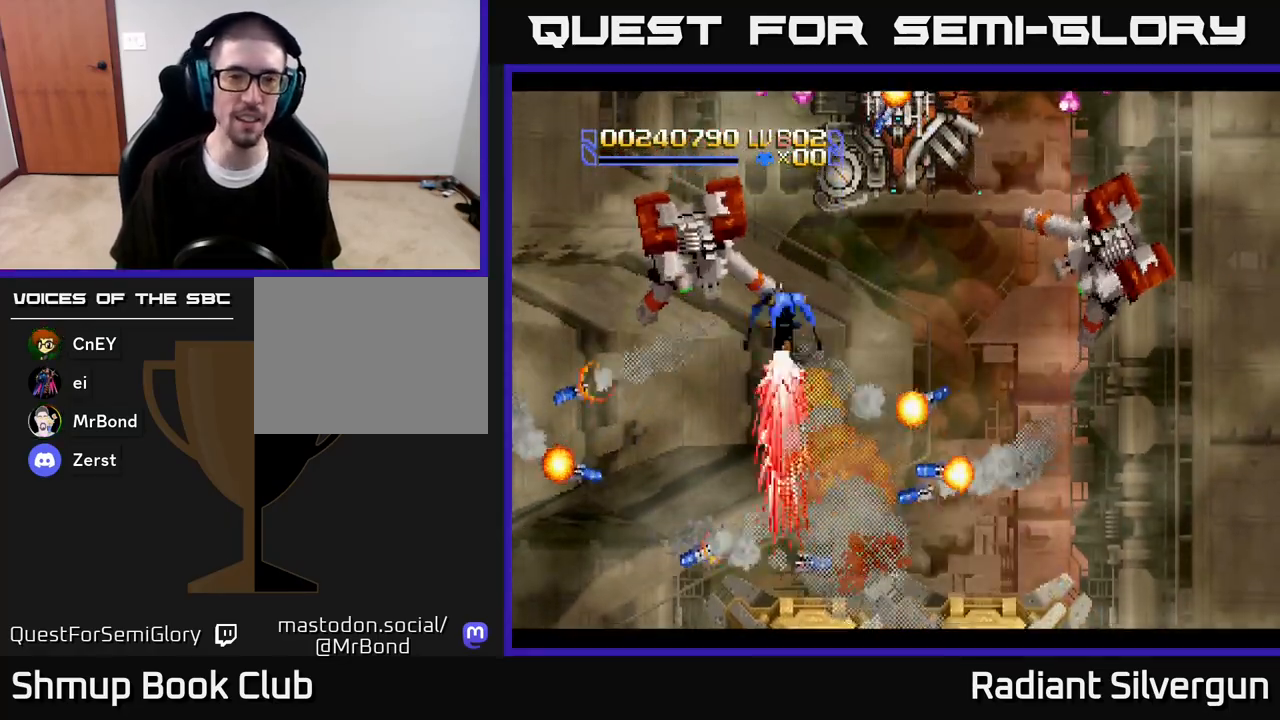
{"dt_ms": 500, "buttons": ["B", "DPAD_UP", "DPAD_RIGHT"], "left_stick": "center", "right_stick": "center", "events": [[33, "B", "down"], [133, "DPAD_LEFT", "down"], [350, "DPAD_LEFT", "up"], [433, "DPAD_RIGHT", "down"]]}
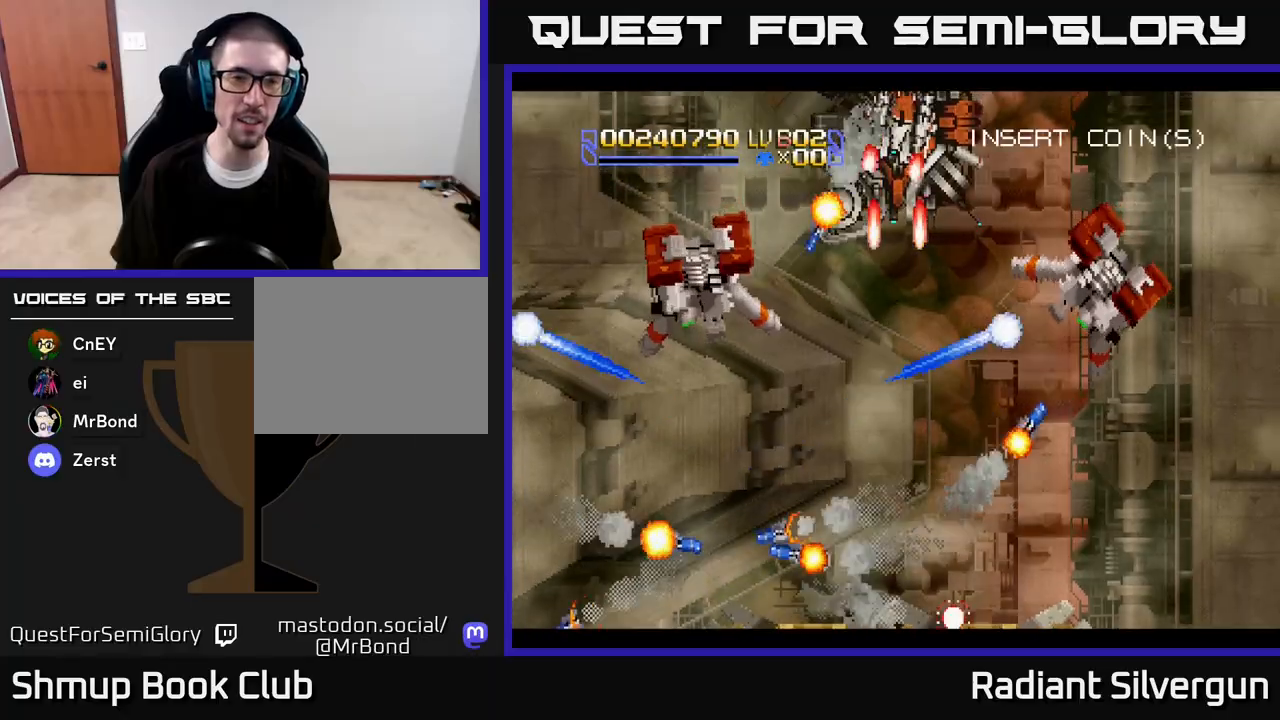
{"dt_ms": 500, "buttons": ["B", "DPAD_DOWN", "DPAD_RIGHT"], "left_stick": "center", "right_stick": "center", "events": [[150, "B", "up"], [167, "DPAD_UP", "up"], [283, "DPAD_DOWN", "down"], [350, "B", "down"]]}
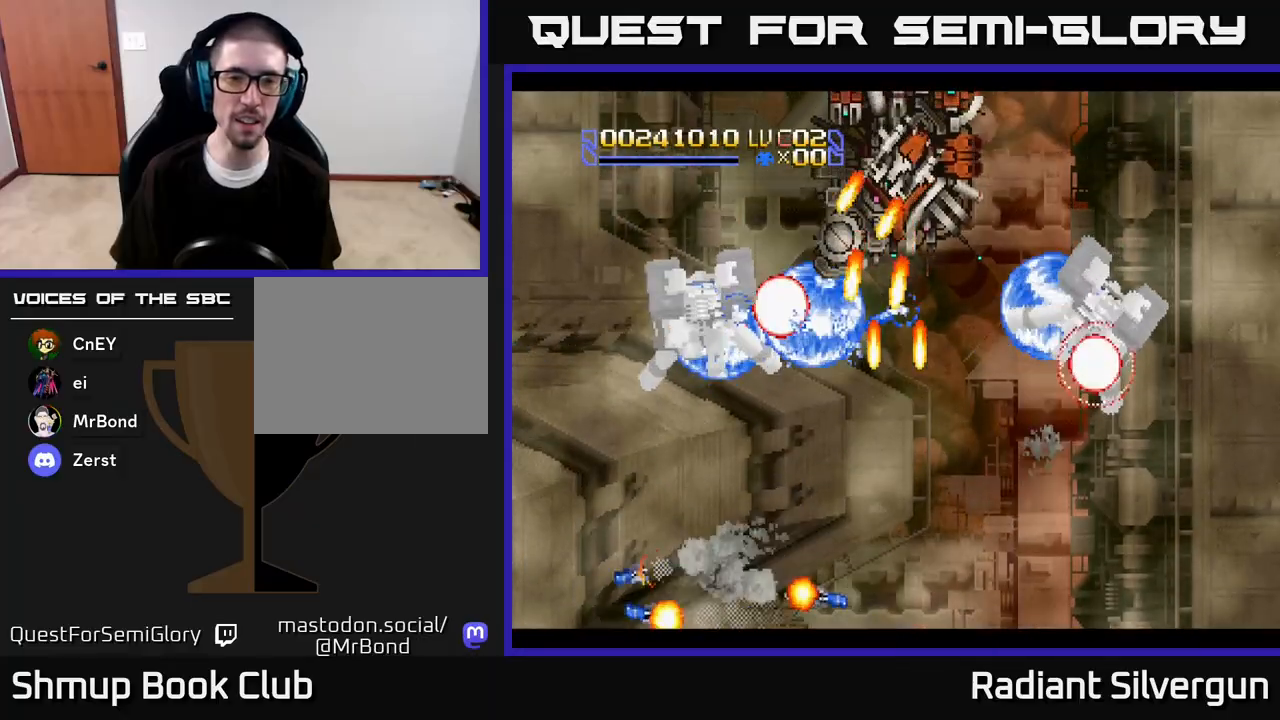
{"dt_ms": 500, "buttons": ["B", "DPAD_UP"], "left_stick": "center", "right_stick": "center", "events": [[133, "B", "up"], [133, "DPAD_DOWN", "up"], [267, "DPAD_DOWN", "down"], [300, "B", "down"], [350, "DPAD_RIGHT", "up"], [367, "DPAD_RIGHT", "down"], [433, "DPAD_DOWN", "up"], [467, "DPAD_UP", "down"], [483, "DPAD_RIGHT", "up"]]}
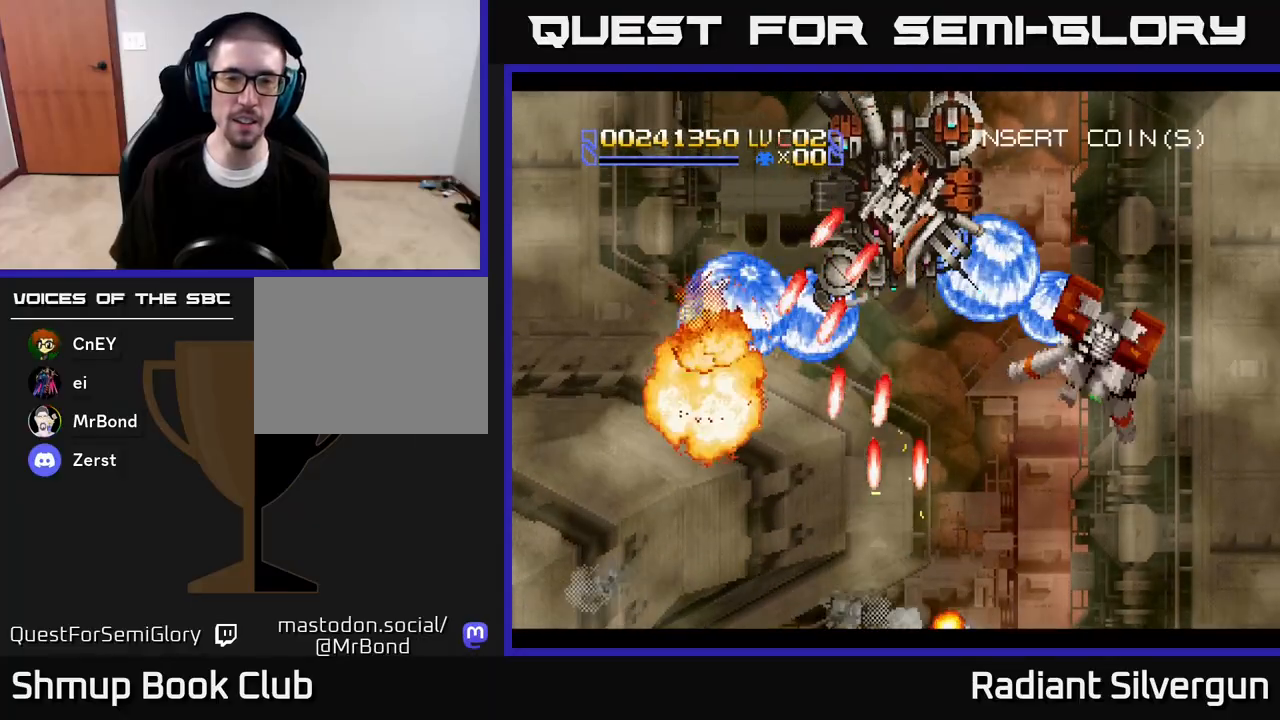
{"dt_ms": 500, "buttons": ["A", "DPAD_DOWN"], "left_stick": "center", "right_stick": "center"}
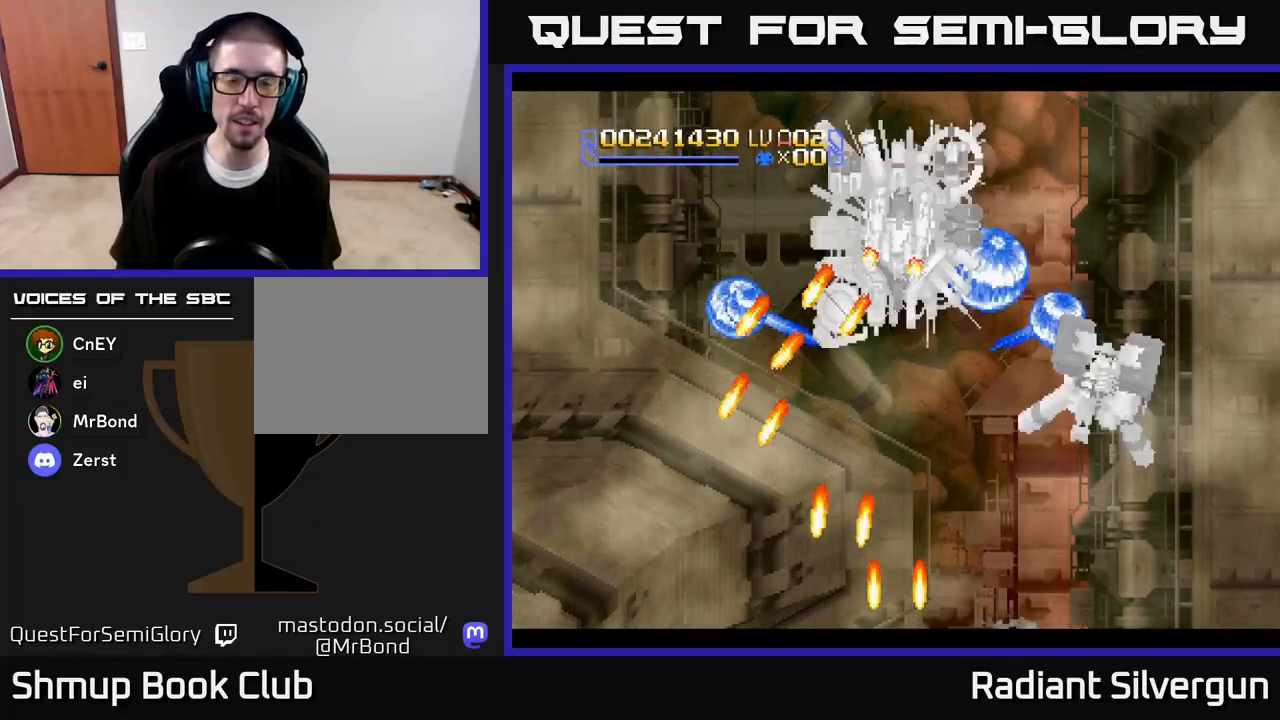
{"dt_ms": 500, "buttons": ["A", "DPAD_DOWN", "DPAD_RIGHT"], "left_stick": "center", "right_stick": "center", "events": [[167, "DPAD_LEFT", "down"], [233, "DPAD_DOWN", "up"], [400, "DPAD_DOWN", "down"], [400, "DPAD_LEFT", "up"], [433, "DPAD_RIGHT", "down"]]}
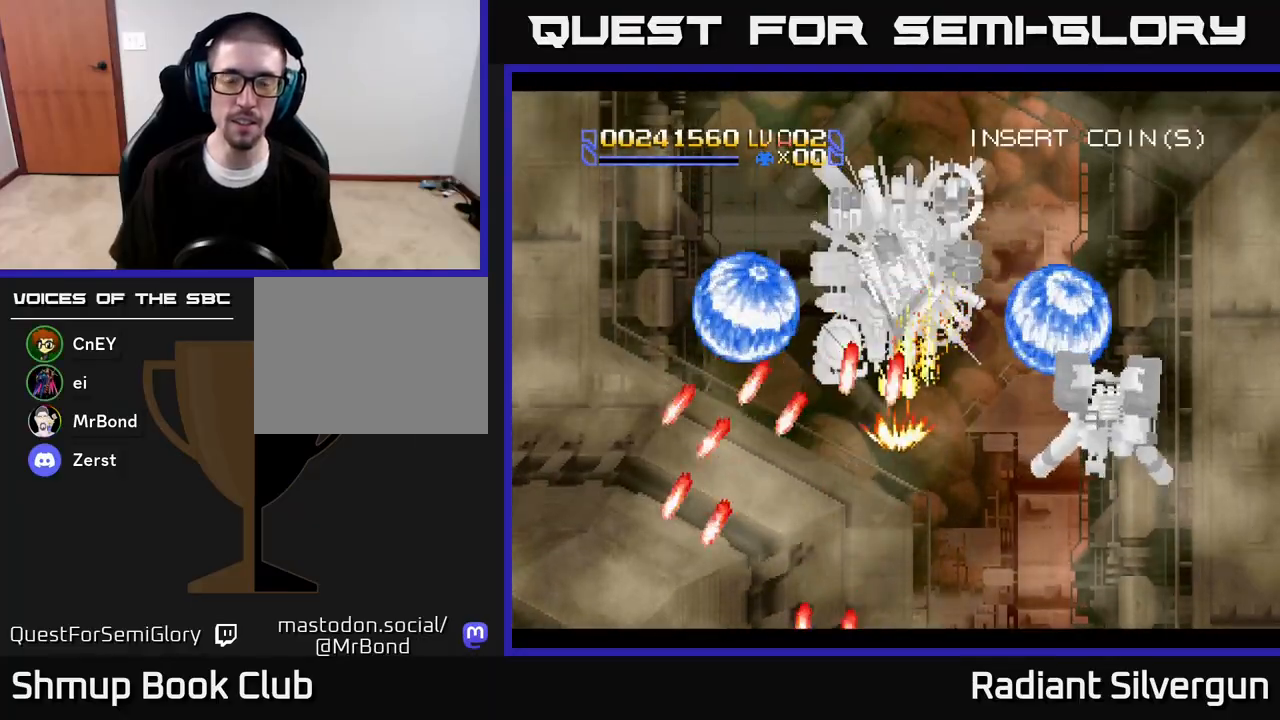
{"dt_ms": 500, "buttons": ["B", "DPAD_UP"], "left_stick": "center", "right_stick": "center", "events": [[183, "DPAD_DOWN", "up"], [350, "A", "up"], [350, "B", "down"], [450, "DPAD_UP", "down"], [500, "DPAD_RIGHT", "up"]]}
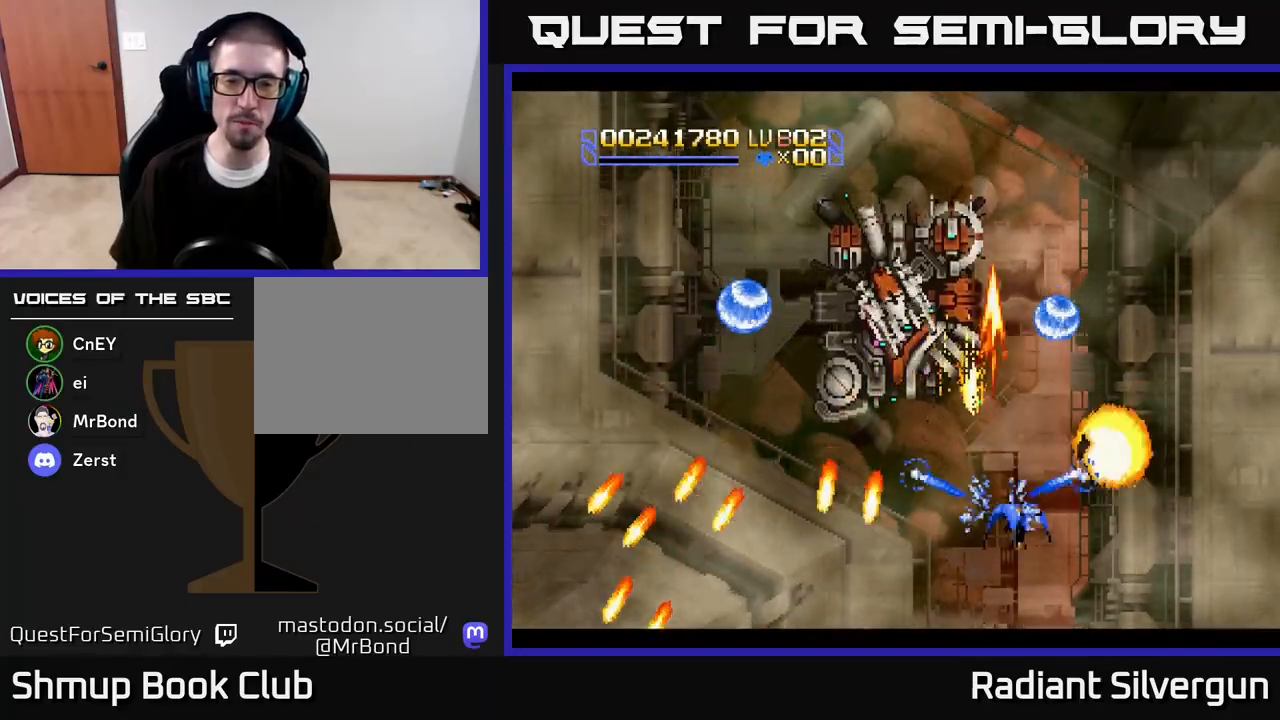
{"dt_ms": 500, "buttons": ["DPAD_DOWN", "DPAD_LEFT"], "left_stick": "center", "right_stick": "center", "events": [[50, "B", "up"], [50, "DPAD_LEFT", "down"], [217, "B", "down"], [283, "DPAD_UP", "up"], [367, "DPAD_DOWN", "down"], [467, "B", "up"]]}
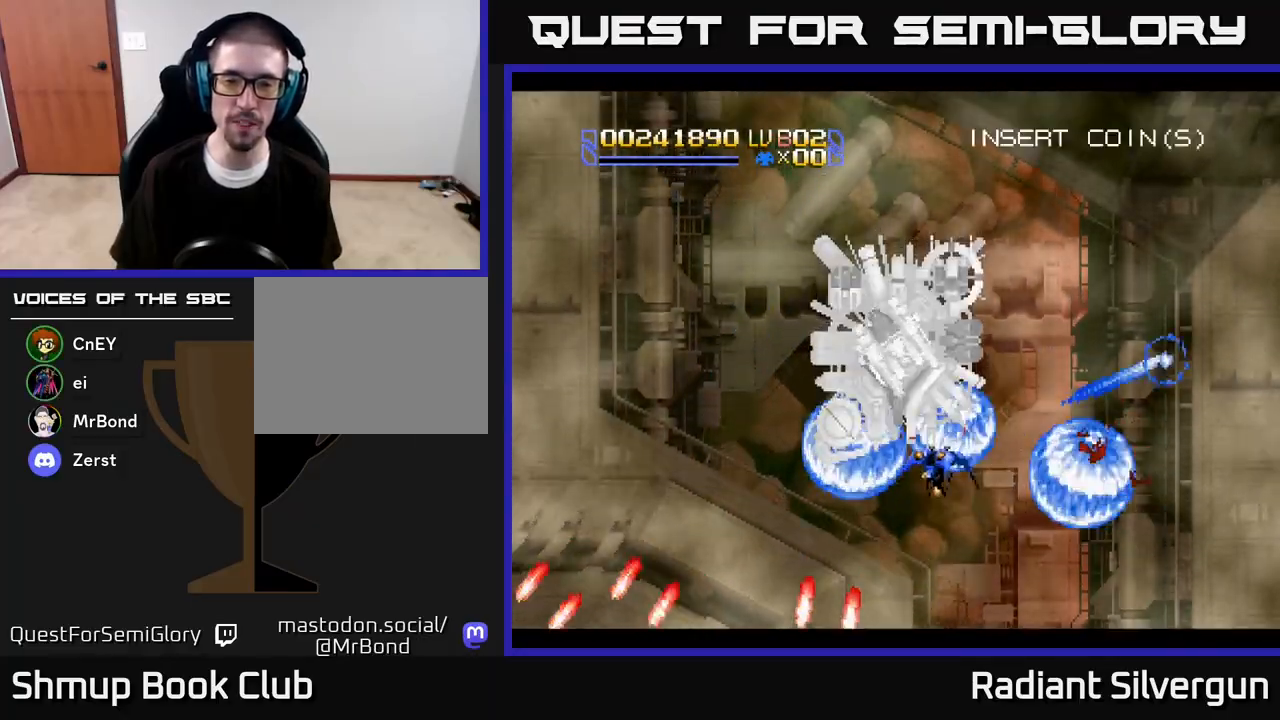
{"dt_ms": 500, "buttons": [], "left_stick": "center", "right_stick": "center", "events": [[50, "A", "down"], [133, "DPAD_DOWN", "up"], [233, "DPAD_LEFT", "up"], [250, "B", "down"], [267, "A", "up"], [467, "B", "up"]]}
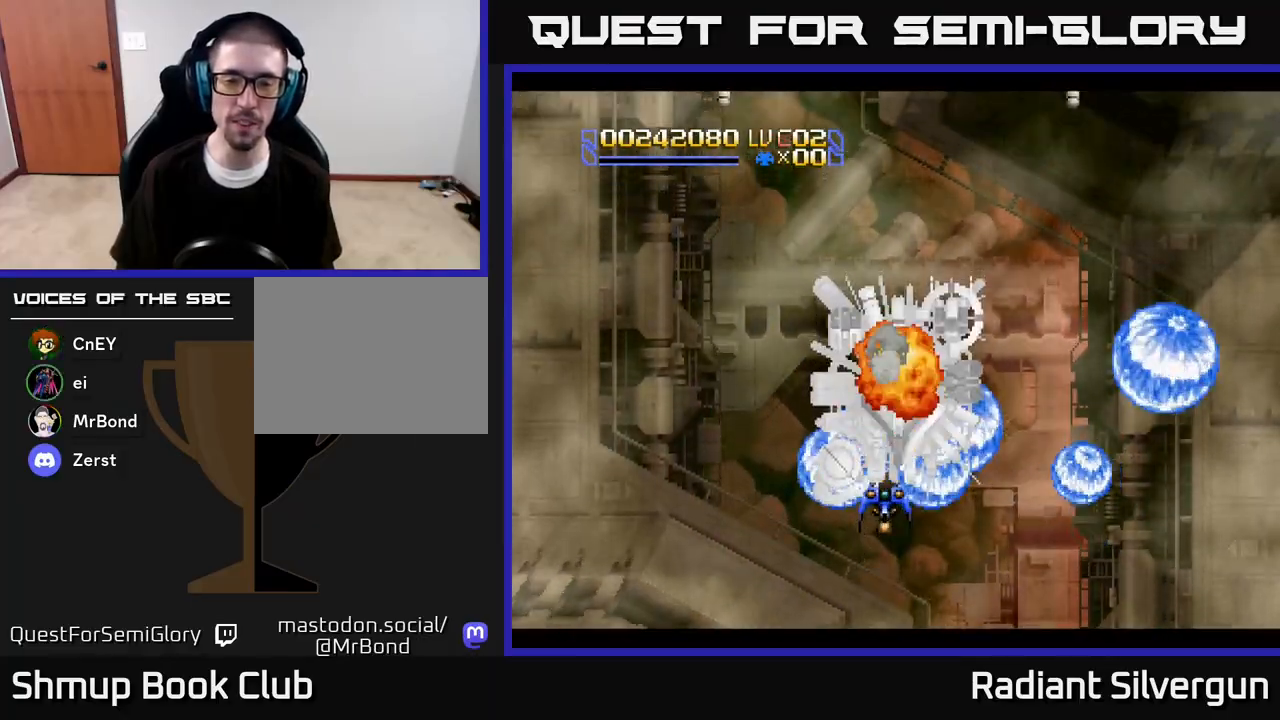
{"dt_ms": 500, "buttons": ["DPAD_RIGHT"], "left_stick": "center", "right_stick": "center", "events": [[133, "B", "down"], [200, "DPAD_DOWN", "down"], [350, "DPAD_RIGHT", "down"], [400, "B", "up"], [400, "DPAD_DOWN", "up"], [450, "DPAD_RIGHT", "up"], [500, "DPAD_RIGHT", "down"]]}
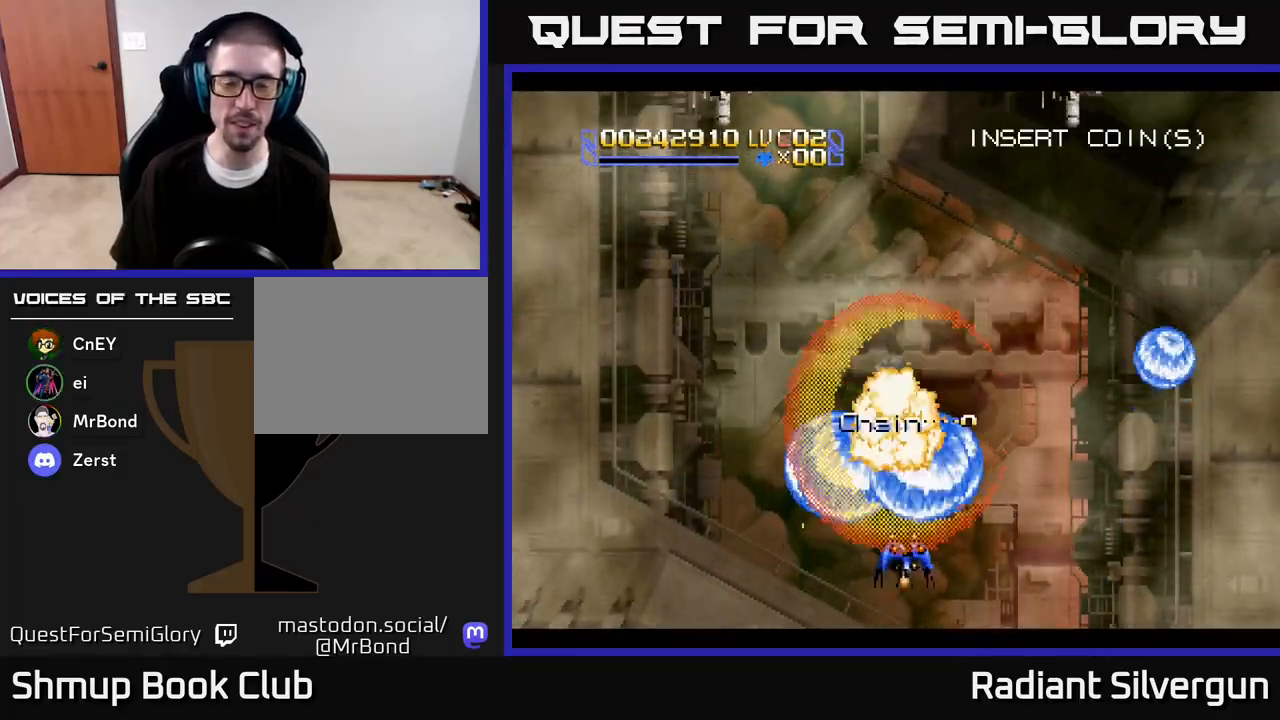
{"dt_ms": 500, "buttons": ["A", "DPAD_RIGHT"], "left_stick": "center", "right_stick": "center", "events": [[83, "B", "down"], [150, "A", "down"], [167, "B", "up"]]}
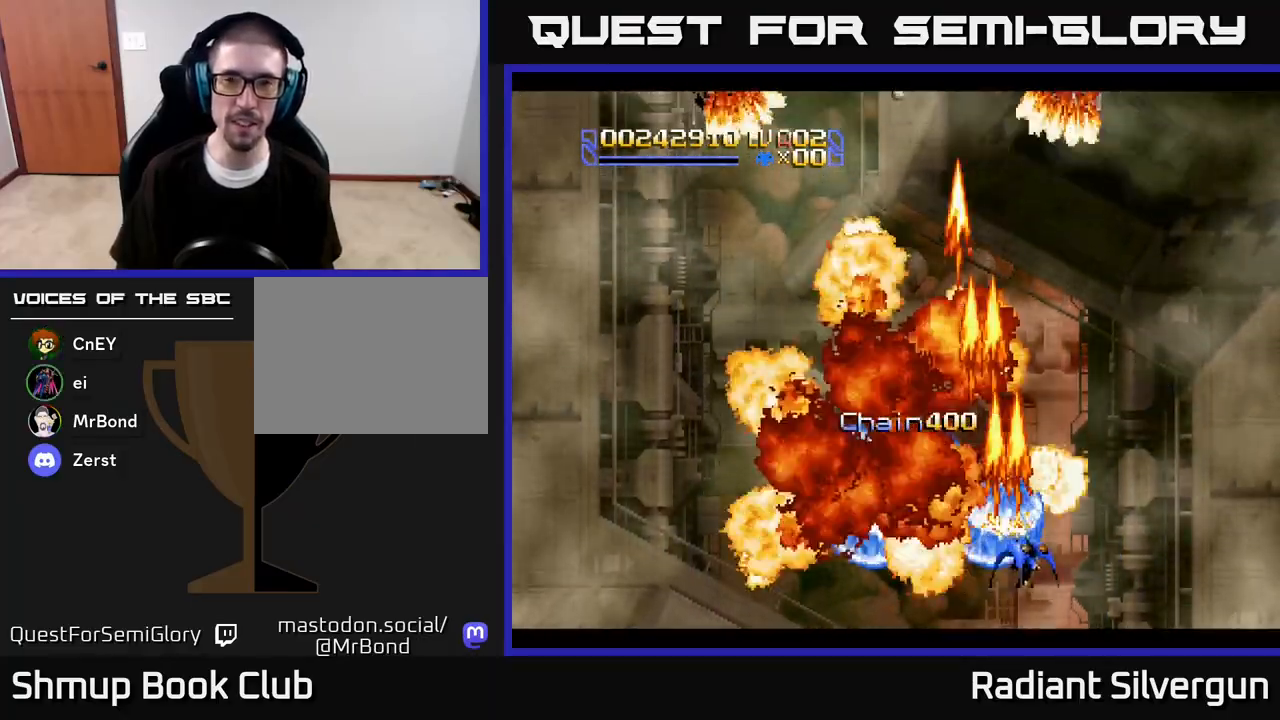
{"dt_ms": 500, "buttons": ["A", "DPAD_UP"], "left_stick": "center", "right_stick": "center", "events": [[150, "DPAD_UP", "down"], [233, "DPAD_RIGHT", "up"]]}